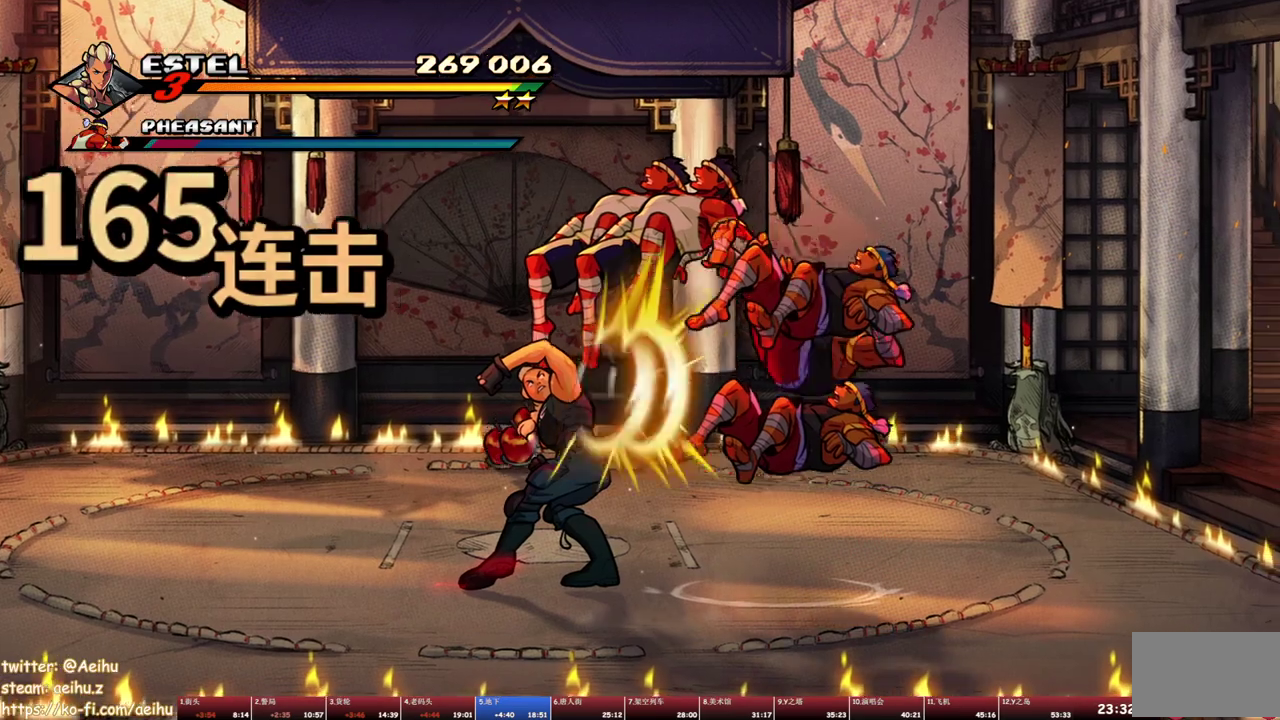
Gameplay with a controller (PlayStation layout); each line is a JSON object with the inputs held at the frame after it. "events" lists button and stick changes between this image and that frame as [ms after this image, input, new state], when the widget could be followed in between. Not read: L2 L3 R2 R3 left_stick right_stick.
{"buttons": ["SQUARE"], "events": [[167, "DPAD_RIGHT", "up"]]}
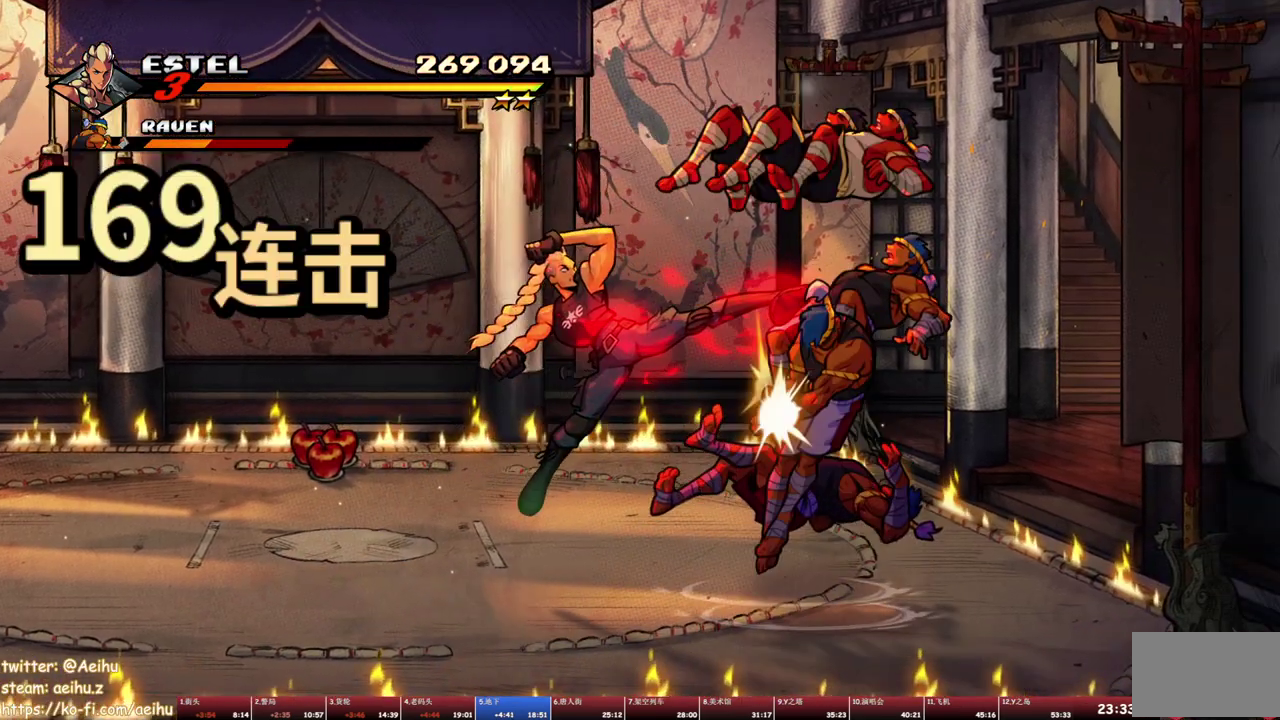
{"buttons": [], "events": [[217, "DPAD_RIGHT", "down"], [417, "SQUARE", "up"], [483, "DPAD_RIGHT", "up"]]}
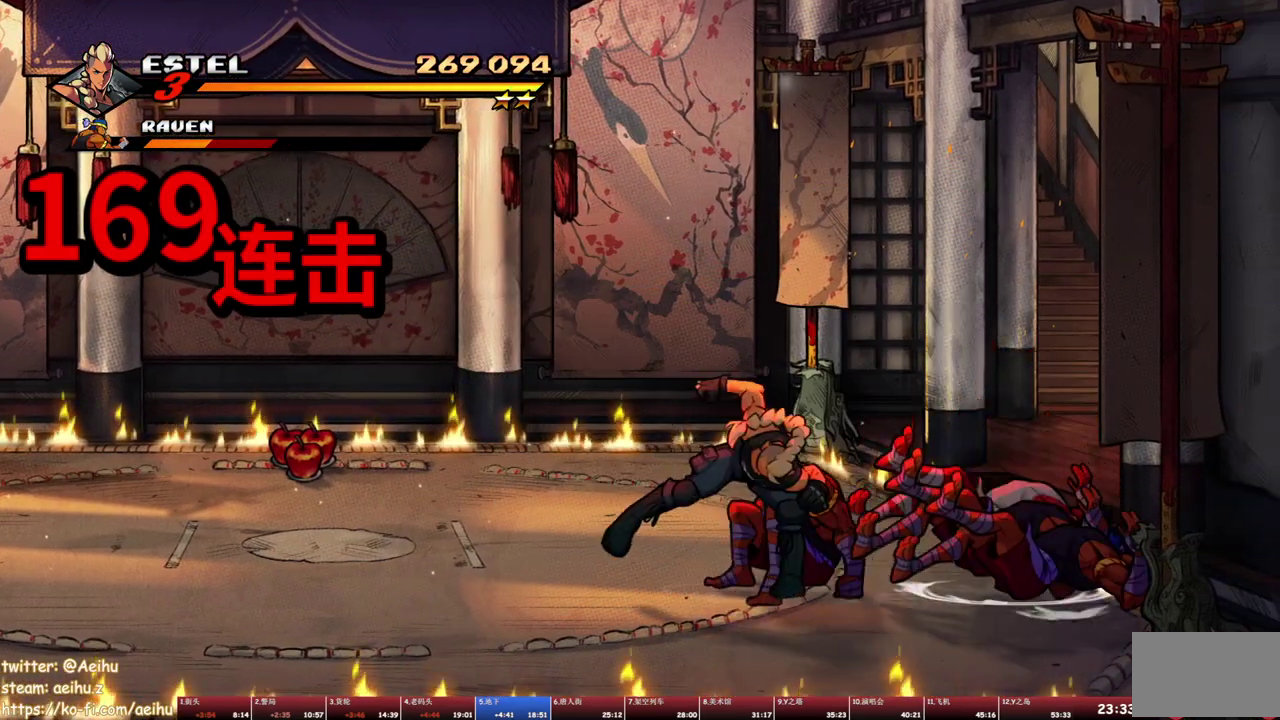
{"buttons": [], "events": []}
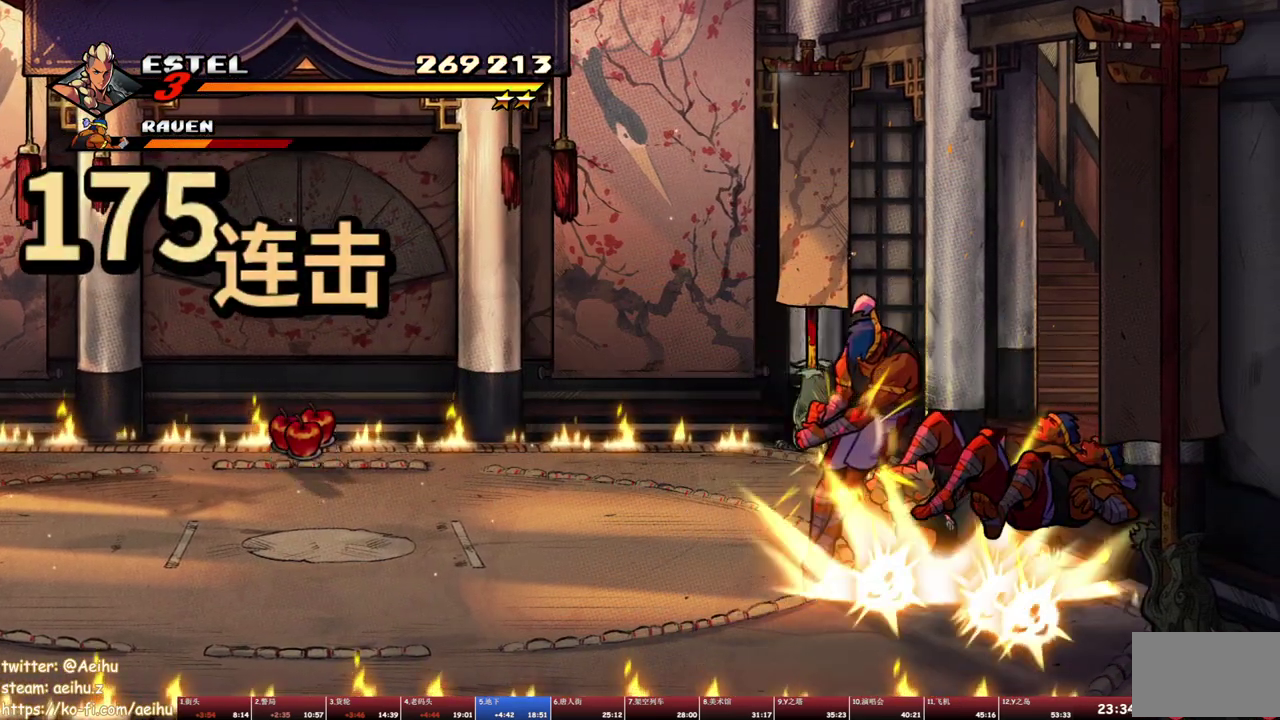
{"buttons": ["CIRCLE", "TRIANGLE"], "events": [[17, "TRIANGLE", "down"], [100, "TRIANGLE", "up"], [150, "TRIANGLE", "down"], [233, "TRIANGLE", "up"], [450, "CIRCLE", "down"], [450, "TRIANGLE", "down"]]}
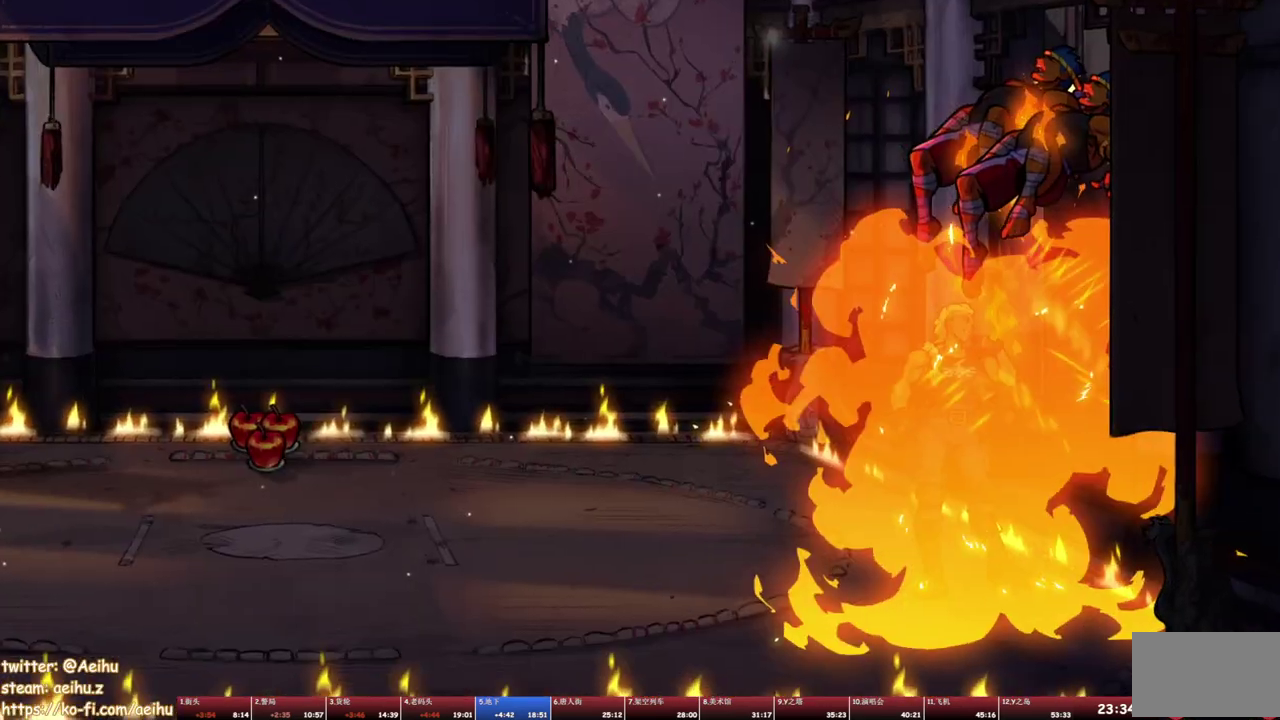
{"buttons": [], "events": [[83, "CIRCLE", "up"], [83, "TRIANGLE", "up"]]}
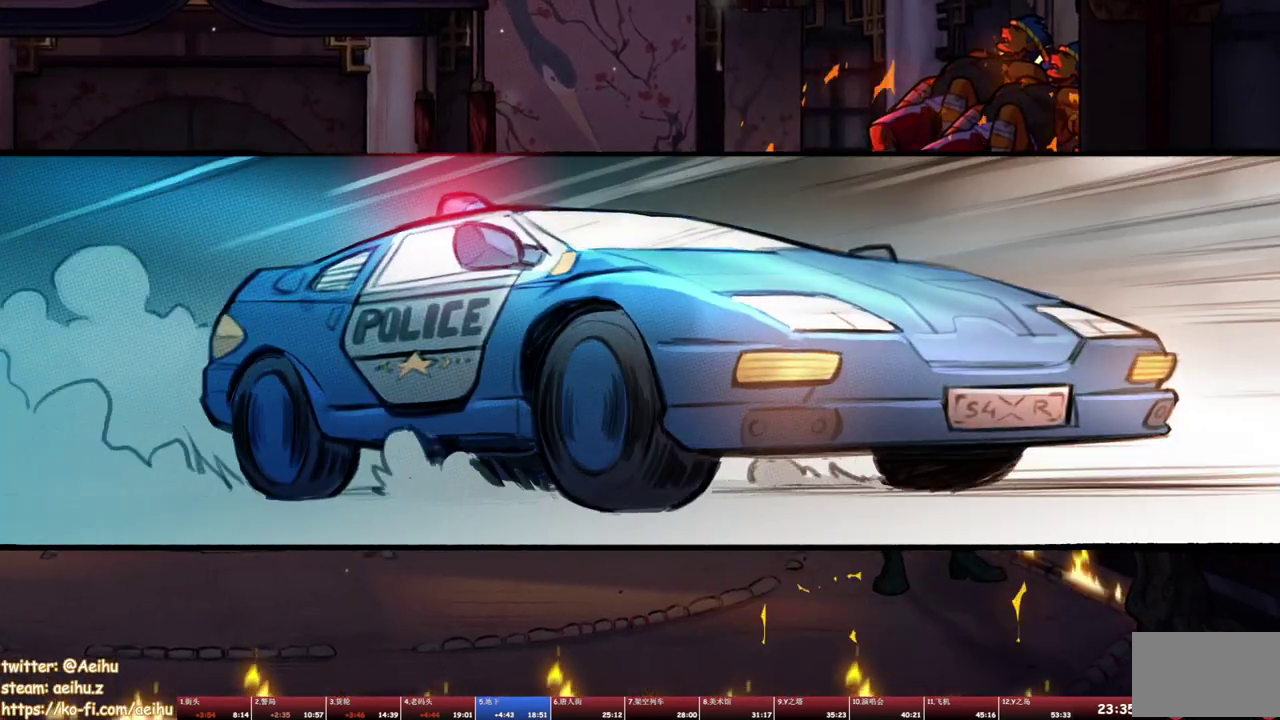
{"buttons": [], "events": []}
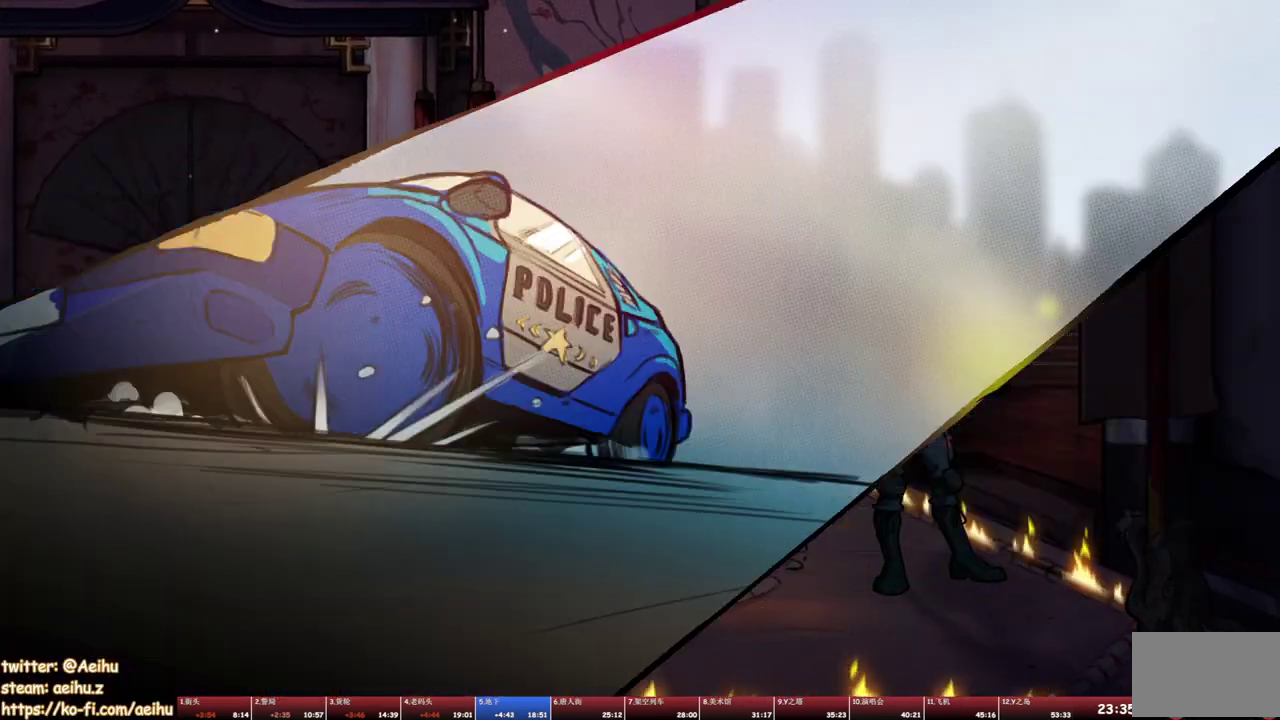
{"buttons": [], "events": []}
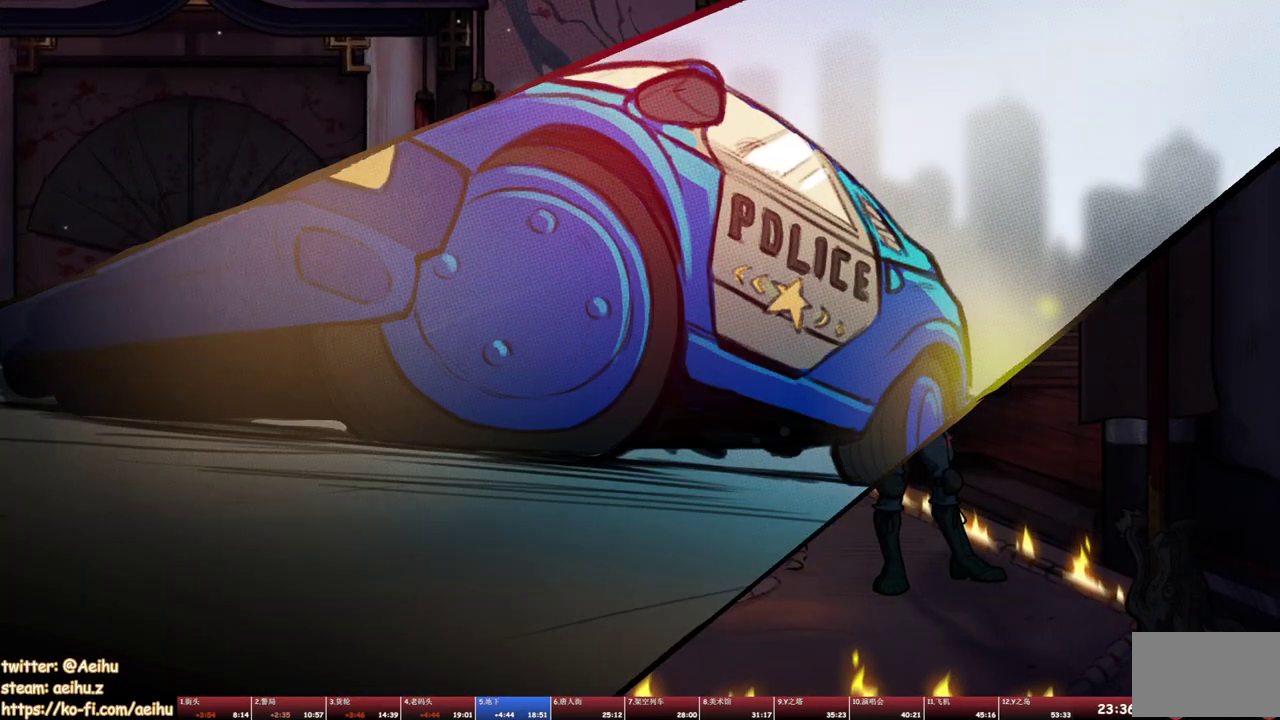
{"buttons": [], "events": []}
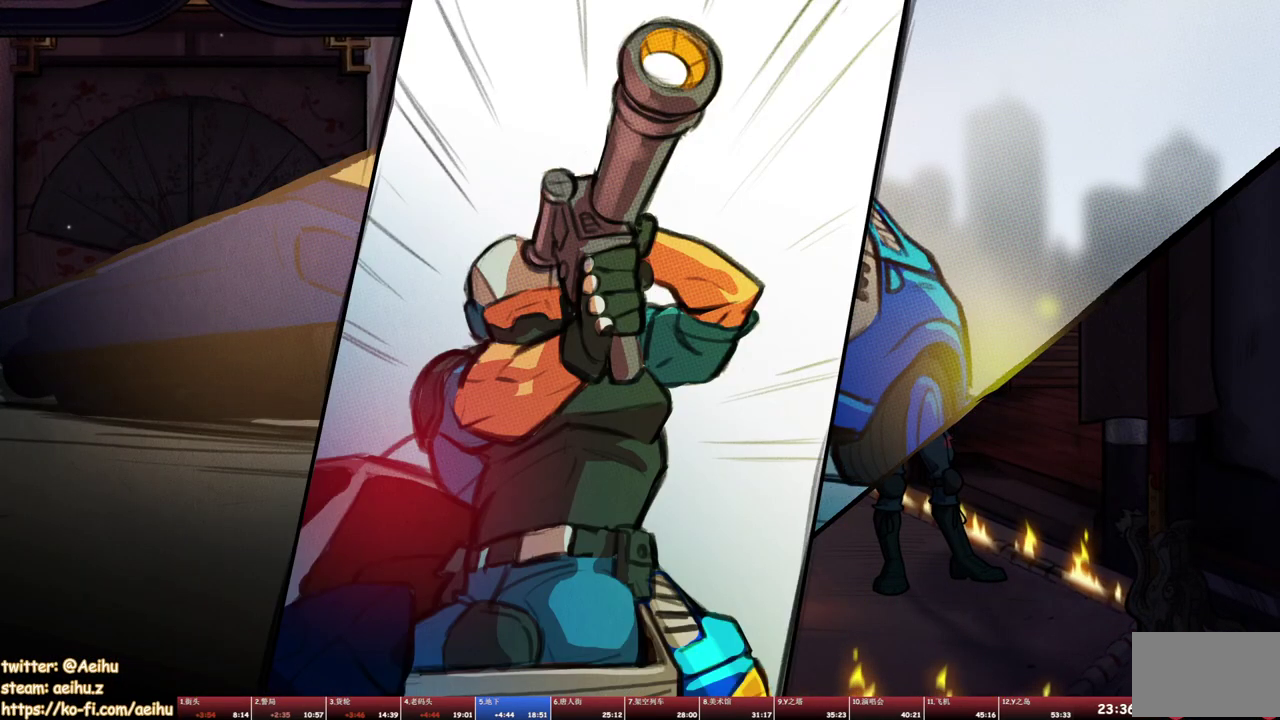
{"buttons": [], "events": []}
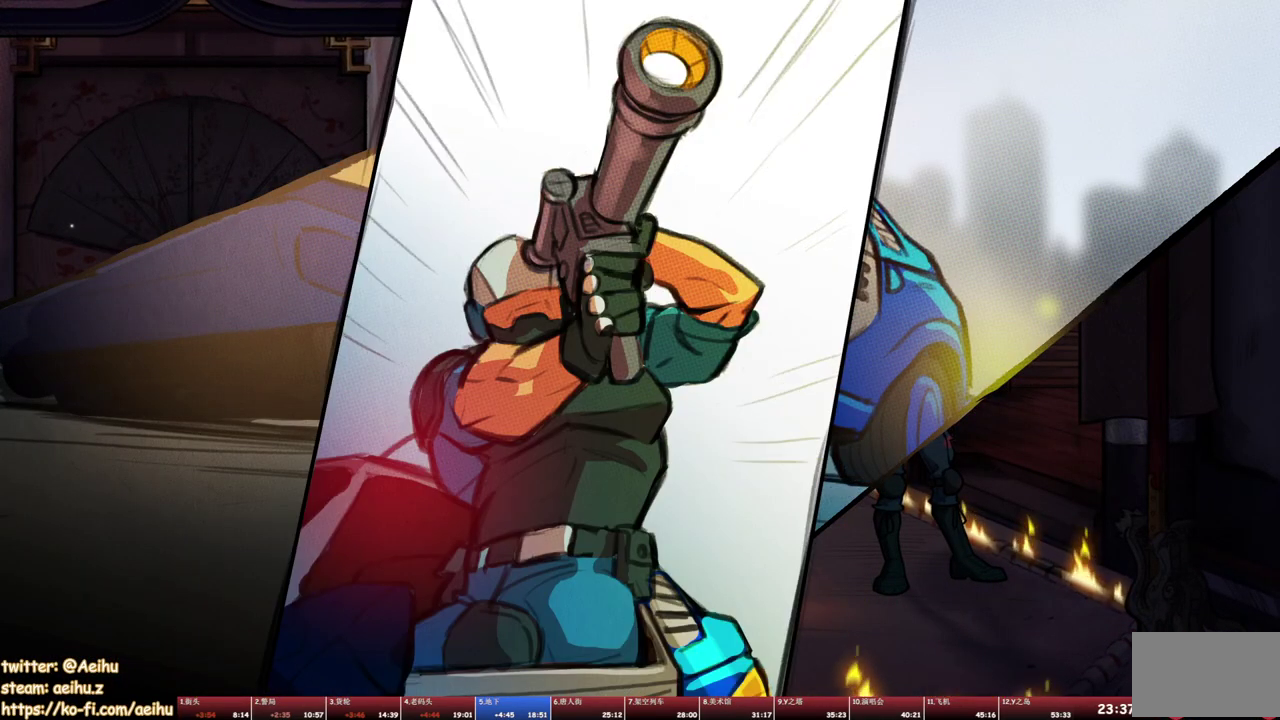
{"buttons": [], "events": []}
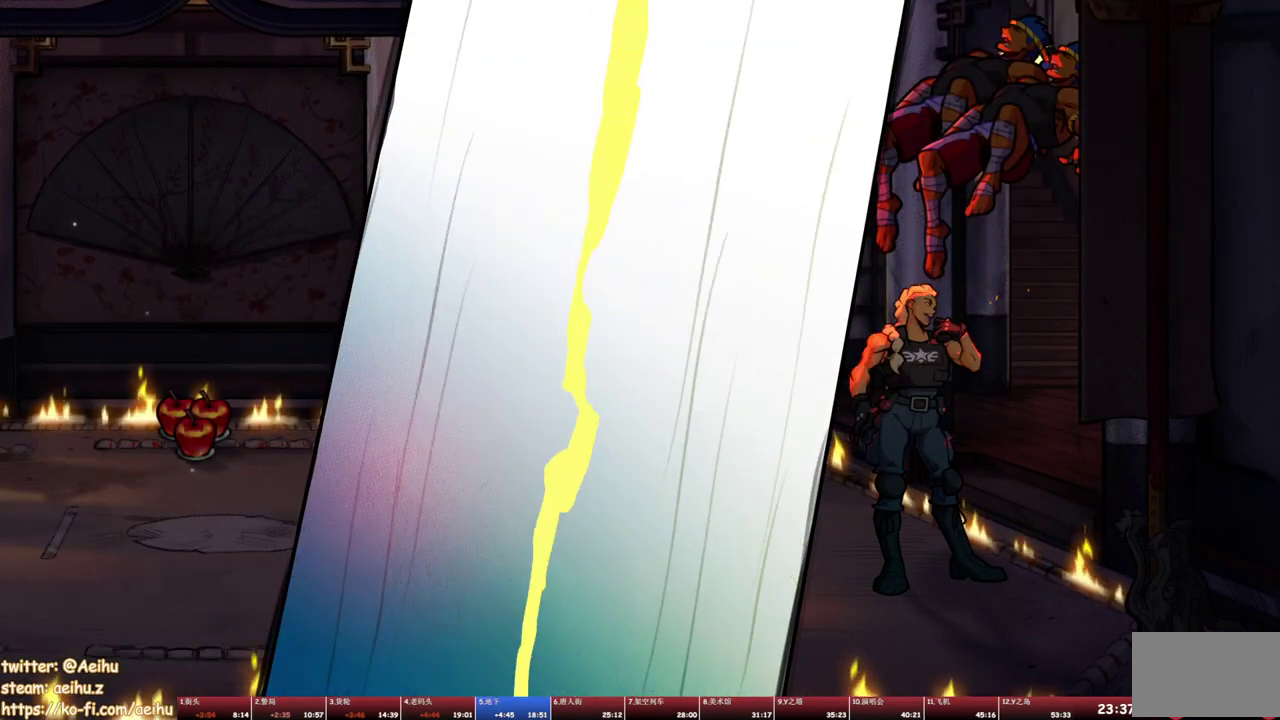
{"buttons": [], "events": [[333, "CROSS", "down"], [383, "SQUARE", "down"], [467, "CROSS", "up"], [483, "SQUARE", "up"]]}
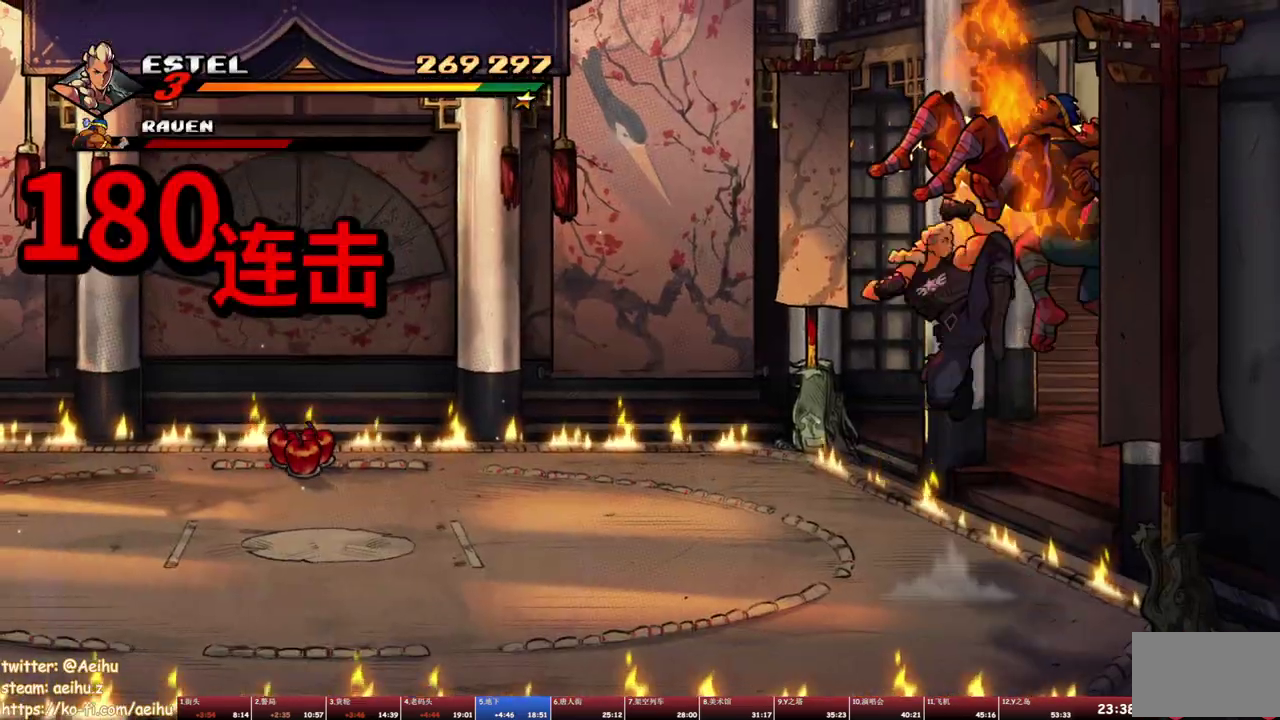
{"buttons": [], "events": [[17, "SQUARE", "down"], [283, "SQUARE", "up"]]}
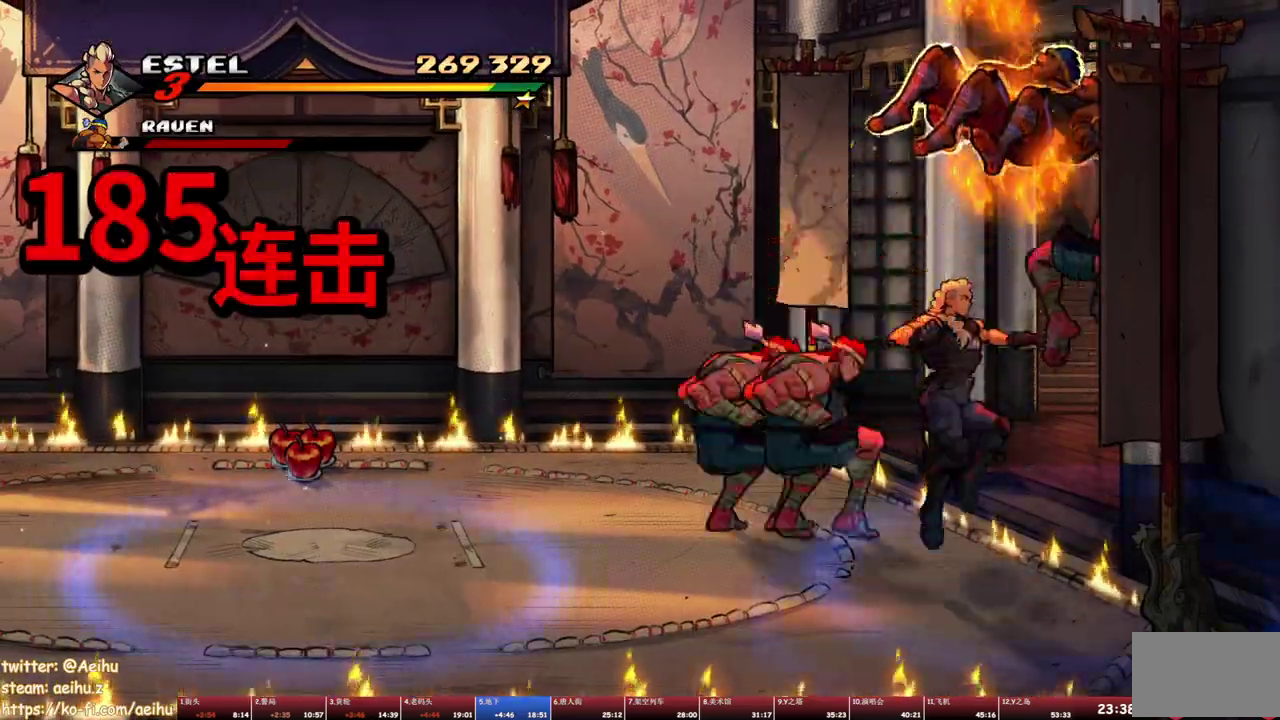
{"buttons": ["R1", "DPAD_UP", "DPAD_LEFT"], "events": [[67, "DPAD_LEFT", "down"], [183, "R1", "down"], [200, "SQUARE", "down"], [300, "SQUARE", "up"], [467, "DPAD_UP", "down"]]}
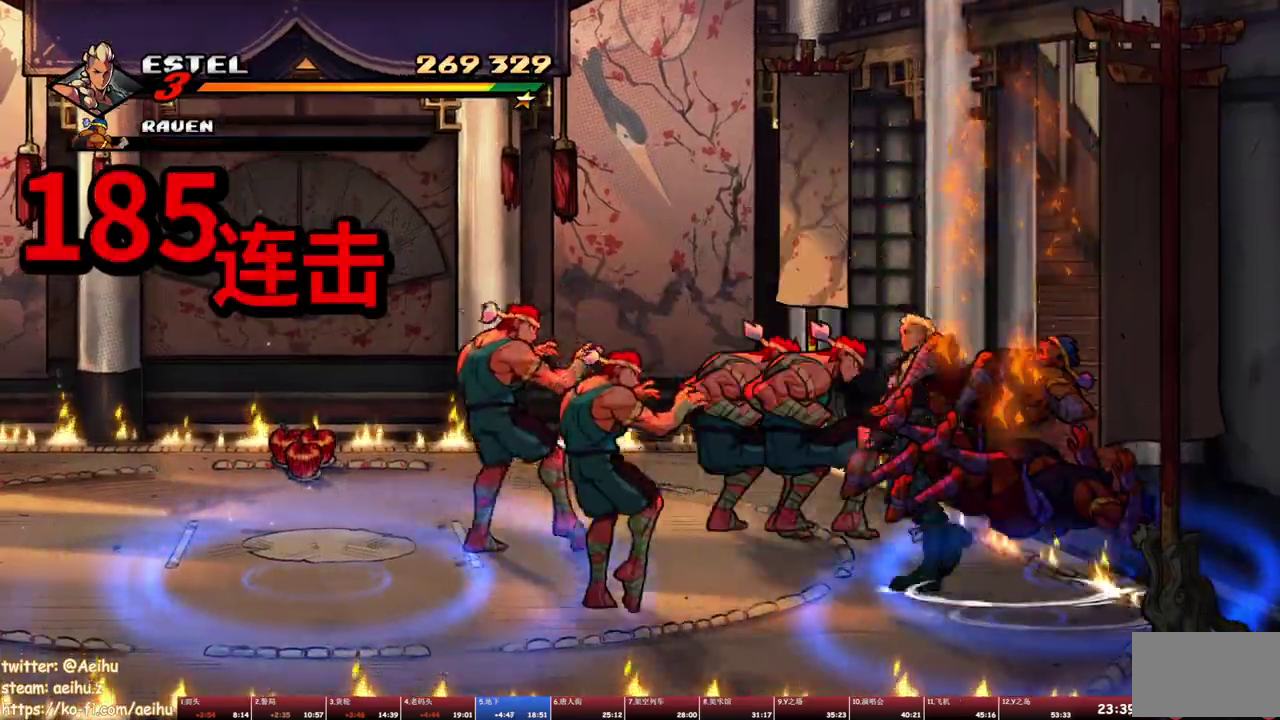
{"buttons": [], "events": [[83, "R1", "up"], [100, "TRIANGLE", "down"], [150, "DPAD_UP", "up"], [267, "TRIANGLE", "up"], [317, "DPAD_LEFT", "up"]]}
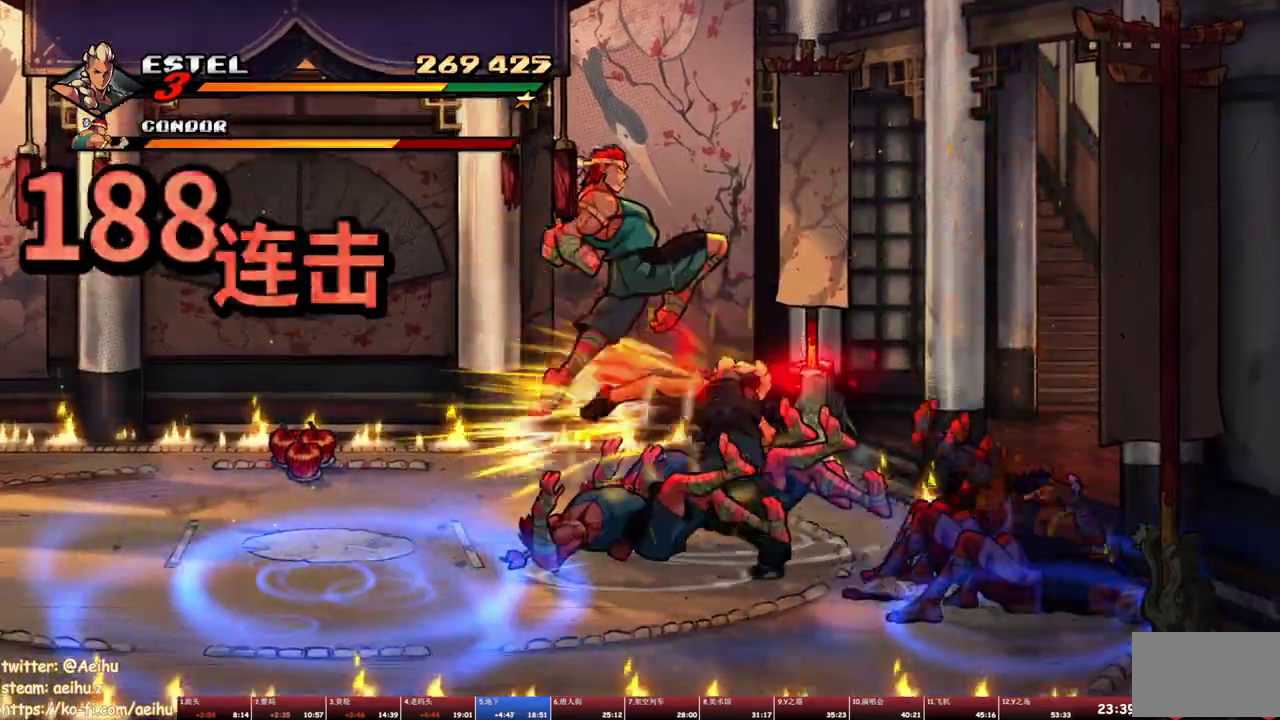
{"buttons": ["SQUARE", "DPAD_RIGHT"], "events": [[217, "DPAD_RIGHT", "down"], [283, "DPAD_RIGHT", "up"], [333, "DPAD_RIGHT", "down"], [400, "SQUARE", "down"]]}
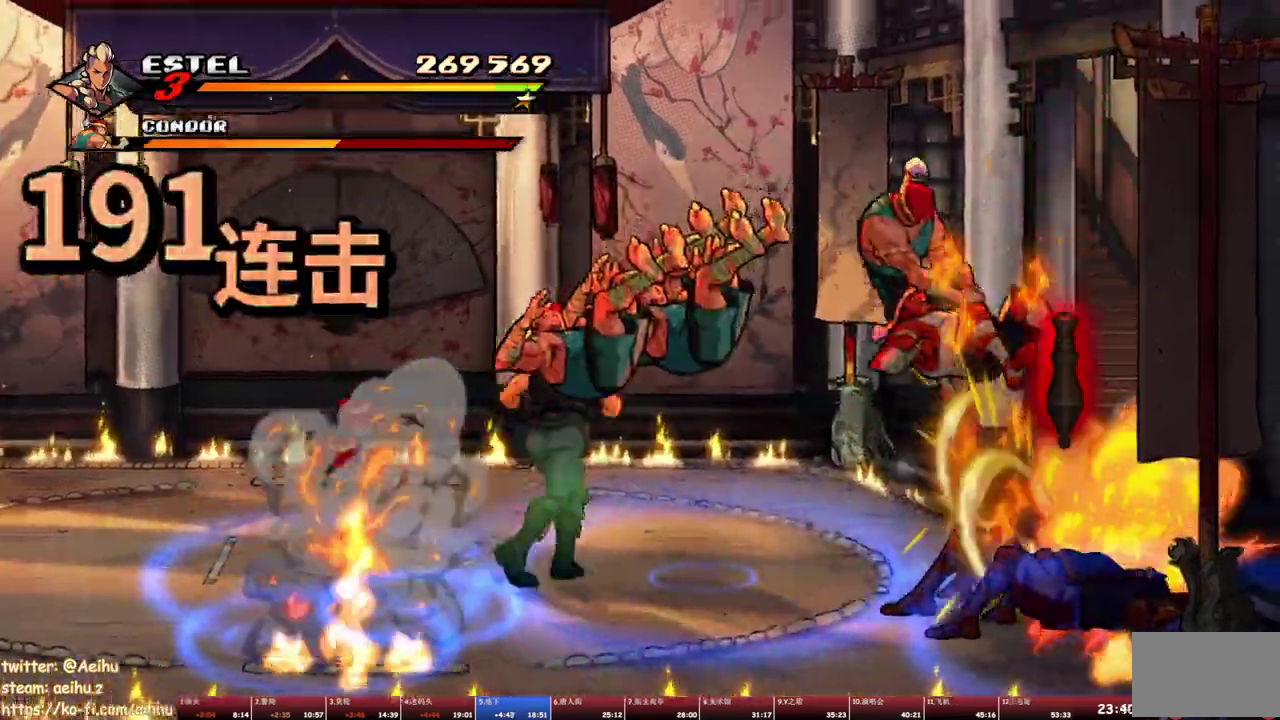
{"buttons": ["SQUARE"], "events": [[150, "DPAD_RIGHT", "up"], [300, "DPAD_RIGHT", "down"], [350, "R1", "down"], [383, "DPAD_RIGHT", "up"], [450, "R1", "up"]]}
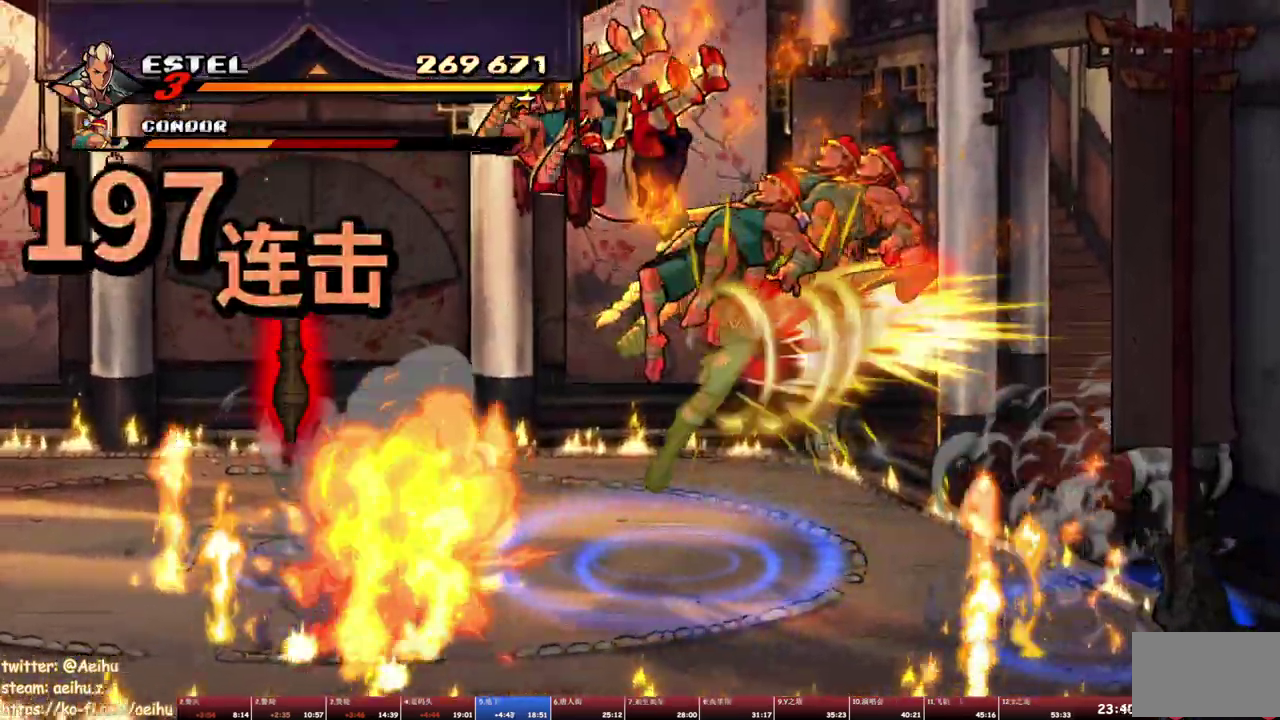
{"buttons": ["SQUARE", "DPAD_LEFT"], "events": [[483, "DPAD_LEFT", "down"]]}
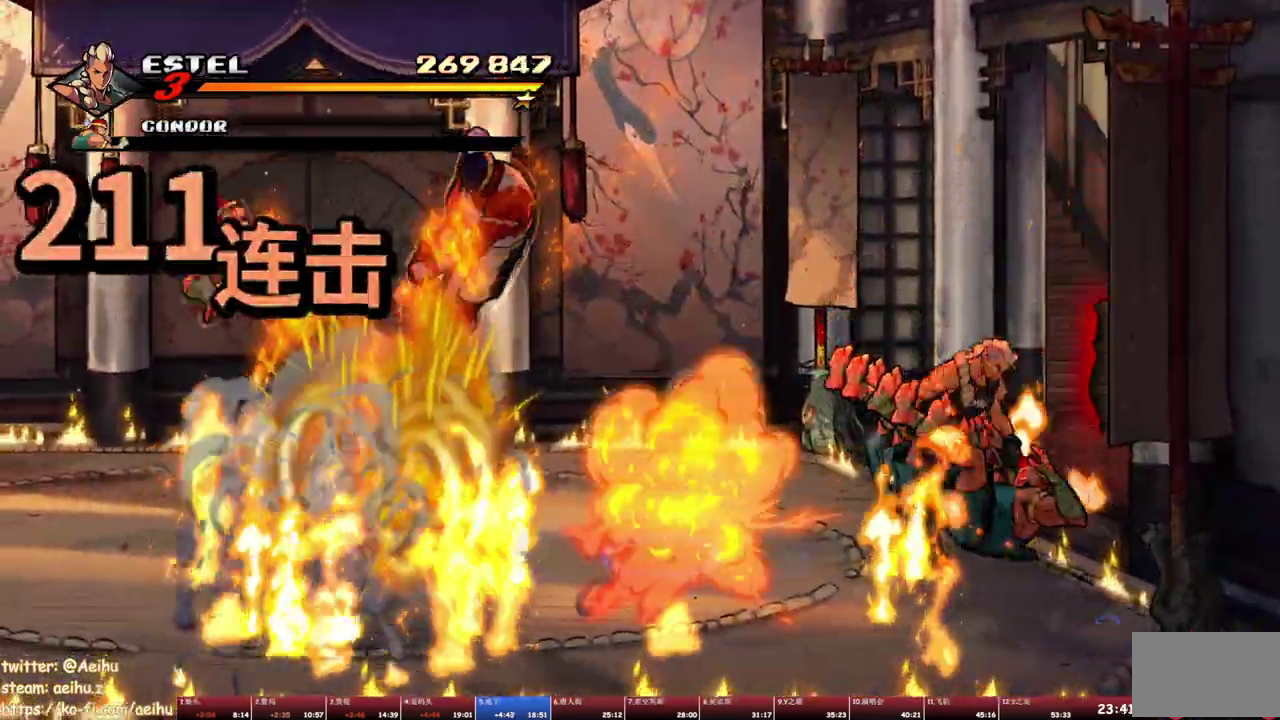
{"buttons": ["SQUARE", "DPAD_RIGHT"], "events": [[33, "DPAD_DOWN", "down"], [83, "DPAD_LEFT", "up"], [167, "DPAD_RIGHT", "down"], [217, "DPAD_DOWN", "up"], [317, "SQUARE", "up"], [367, "SQUARE", "down"], [417, "DPAD_RIGHT", "up"], [433, "SQUARE", "up"], [483, "SQUARE", "down"], [500, "DPAD_RIGHT", "down"]]}
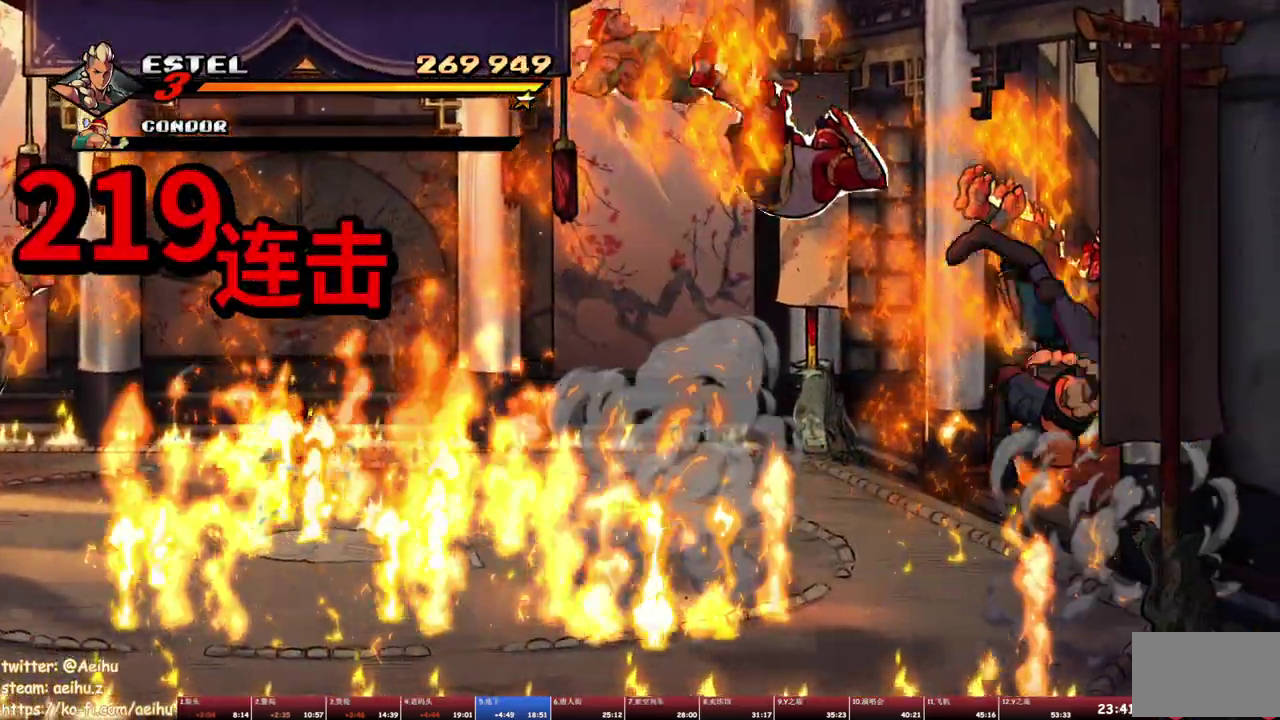
{"buttons": ["SQUARE", "DPAD_LEFT"], "events": [[83, "SQUARE", "up"], [100, "DPAD_RIGHT", "up"], [133, "SQUARE", "down"], [250, "DPAD_LEFT", "down"], [300, "DPAD_LEFT", "up"], [483, "DPAD_LEFT", "down"]]}
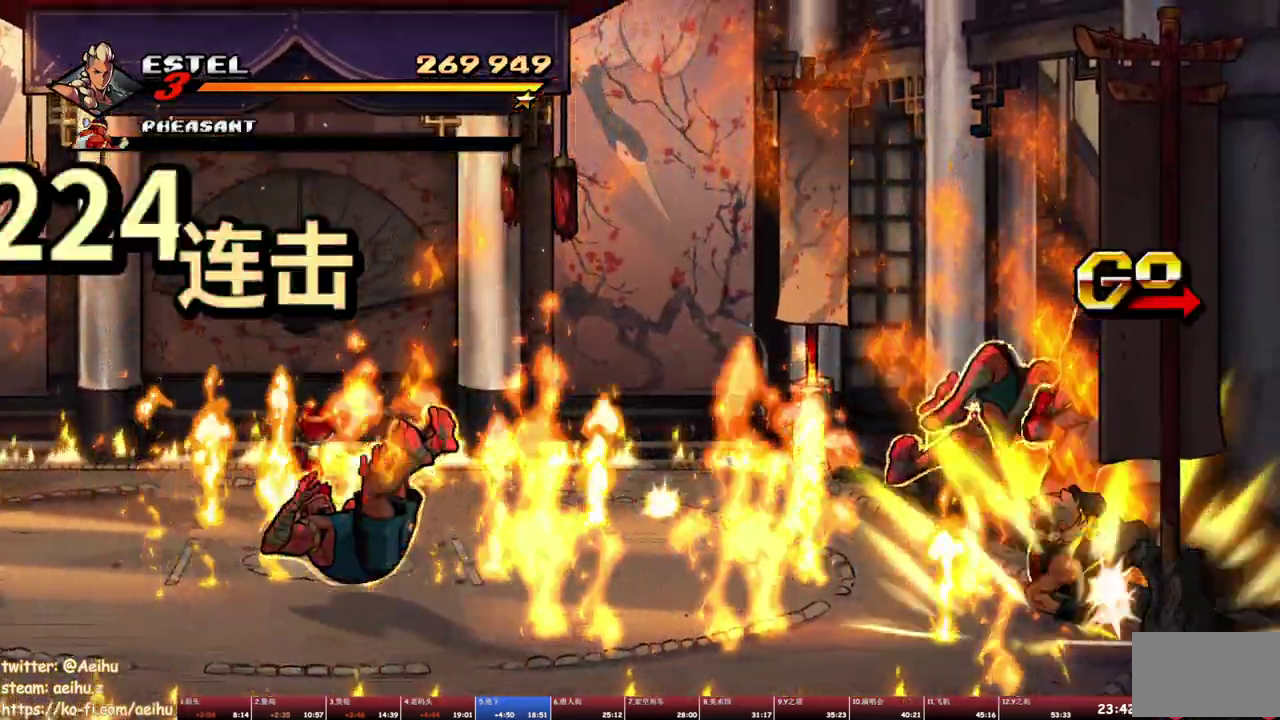
{"buttons": ["SQUARE", "DPAD_UP", "DPAD_LEFT"], "events": [[17, "DPAD_UP", "down"]]}
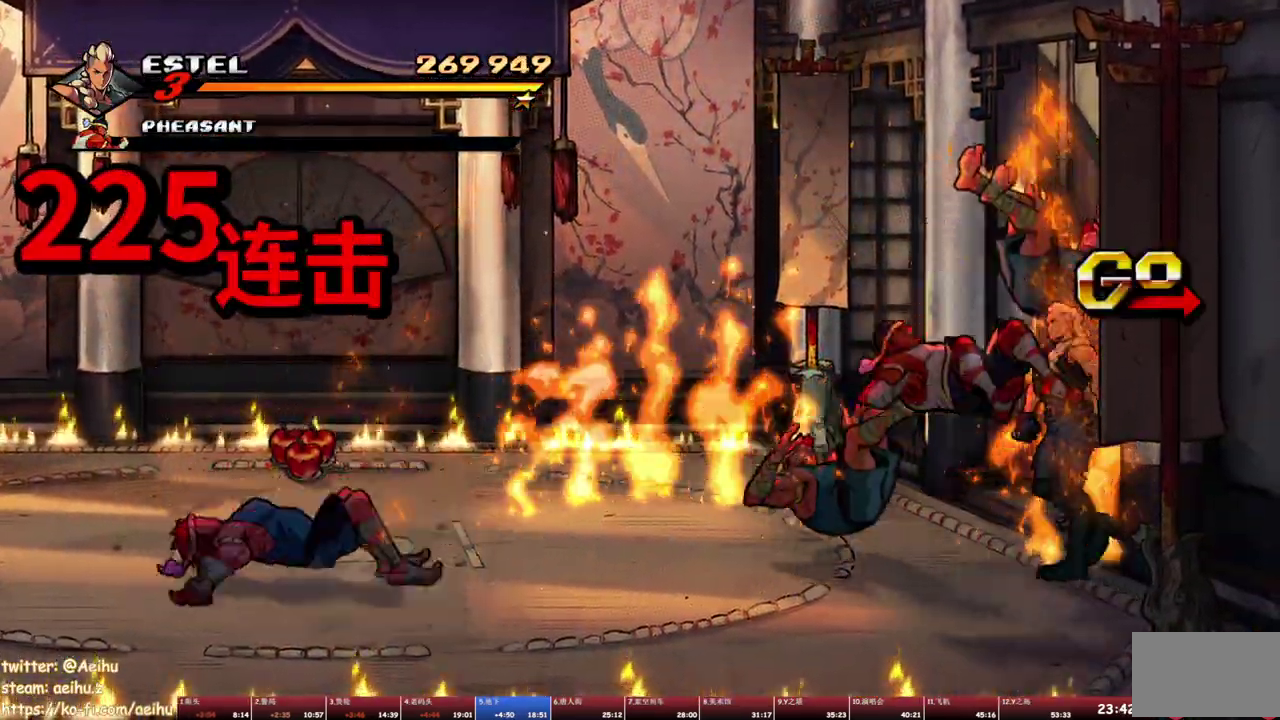
{"buttons": [], "events": [[100, "DPAD_LEFT", "up"], [133, "DPAD_RIGHT", "down"], [133, "SQUARE", "up"], [450, "DPAD_UP", "up"], [467, "DPAD_RIGHT", "up"]]}
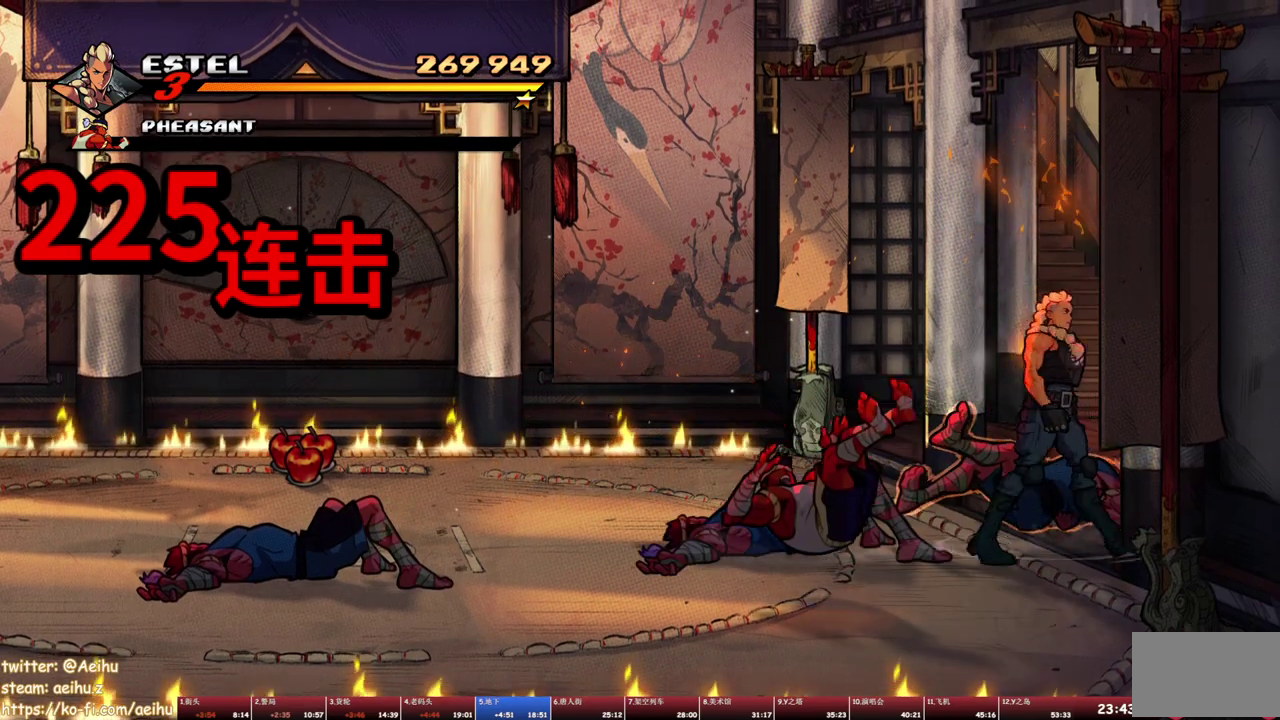
{"buttons": ["DPAD_UP"], "events": [[100, "DPAD_RIGHT", "down"], [100, "DPAD_UP", "down"], [450, "DPAD_RIGHT", "up"]]}
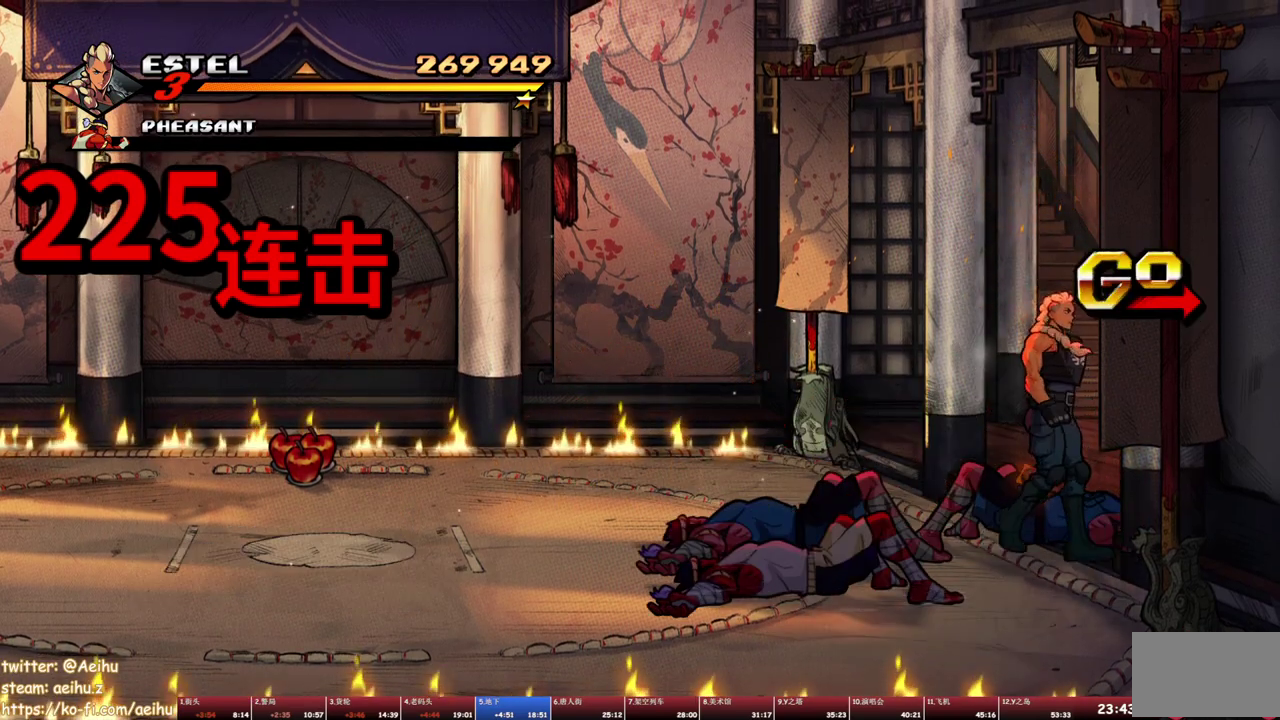
{"buttons": ["DPAD_UP", "DPAD_RIGHT"], "events": [[17, "DPAD_LEFT", "down"], [233, "DPAD_LEFT", "up"], [250, "DPAD_RIGHT", "down"]]}
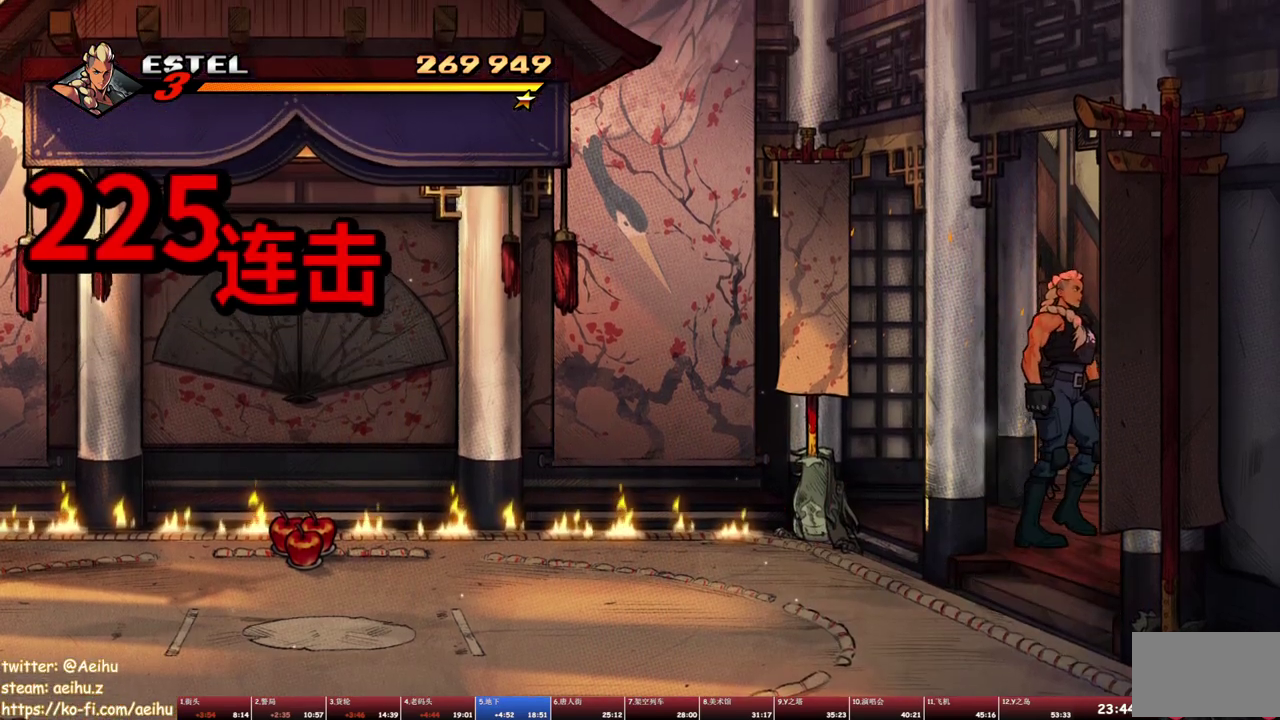
{"buttons": ["DPAD_RIGHT"], "events": [[67, "DPAD_UP", "up"]]}
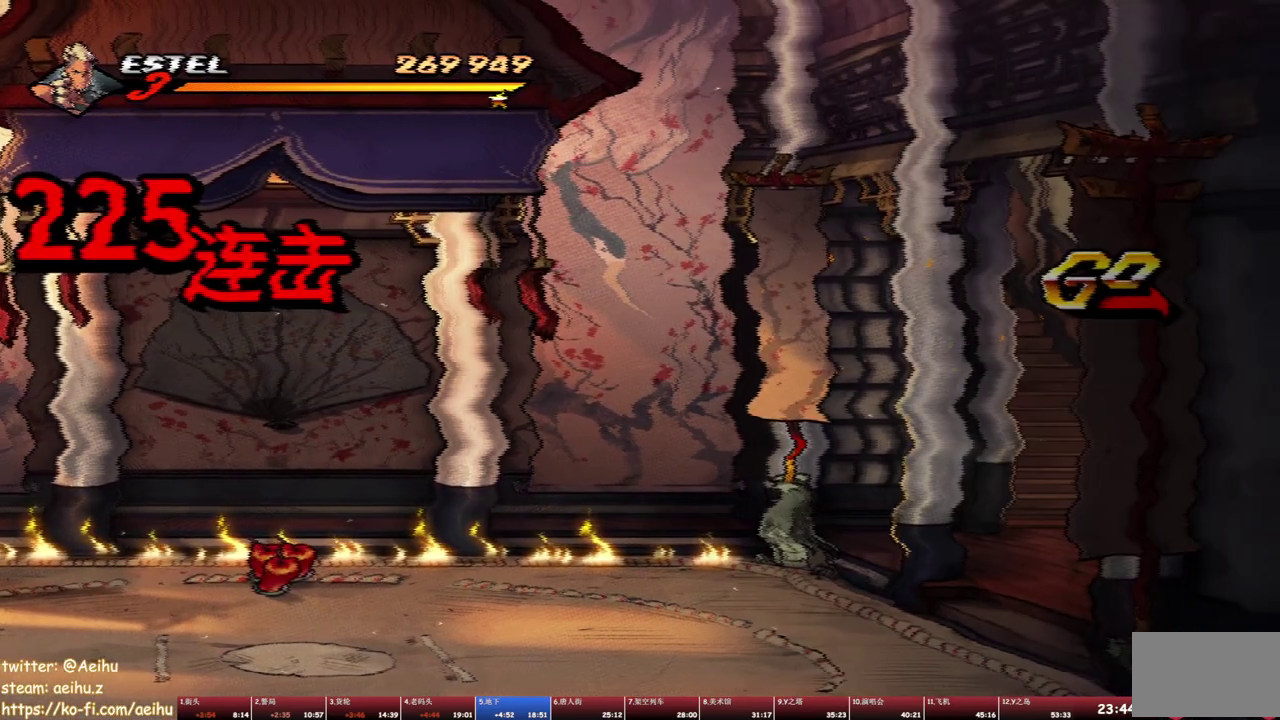
{"buttons": [], "events": [[200, "DPAD_RIGHT", "up"]]}